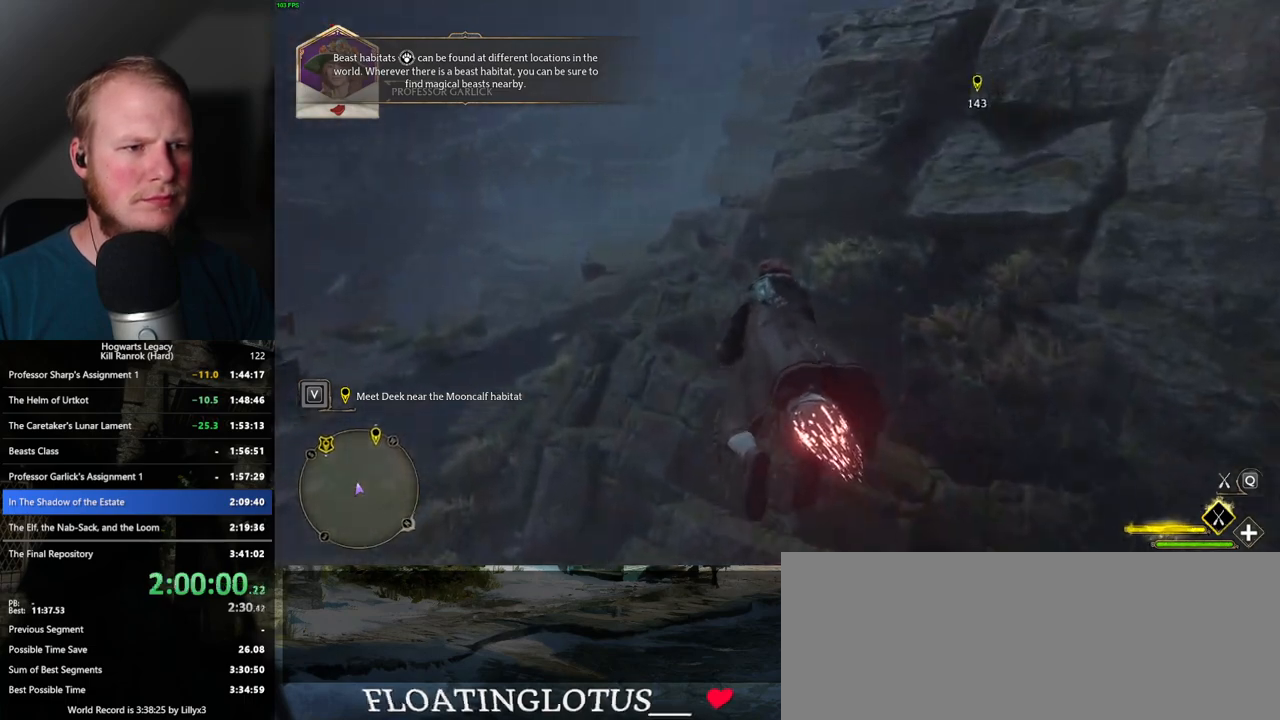
Gameplay with keyboard and mouse; each line is a JSON object with the keys and mouse buttons held at the frame after it. "events" lists presses ("down") and releases ("up") of ".", "/", "0", "1", "2", "3", "4", "5", "6", "7", "8", "9", "a", "alt_l", "alt_r", "b", "backslash", "backspace", "c", "caps_lock", "comma", "ctrl_l", "ctrl_r", "d", "e", "equals", "escape", "f", "f1", "f10", "f11", "f12", "f2", "f3", "f4", "f5", "f6", "f7", "f8", "f9", "g", "h", "i", "j", "k", "l", "lbracket", "m", "minus", "n", "o", "p", "q", "quote", "r", "rbracket", "return", "s", "semicolon", "shift_l", "shift_r", "space", "super_l", "super_r", "t", "tab", "tilde", "u", "v", "w", "x", "y", "z", "mouse_left", "mouse_wheel", "mouse_right", "mouse_mb4" and "mouse_mb5" between this image and that frame as [ms after this image, input, new state], when the widget could be followed in between. "mouse_left", "mouse_wheel", "mouse_right", "mouse_mb4", "mouse_mb5" = the "left", "wheel", "right", "mb4", "mb5" buttons of the "mouse" list. No other keys are recorded. "wheel" means that the mouse wheel is clicked or scrolled. Mouse movement is not recorded.
{"keys": ["w"], "mouse": ["left"], "events": []}
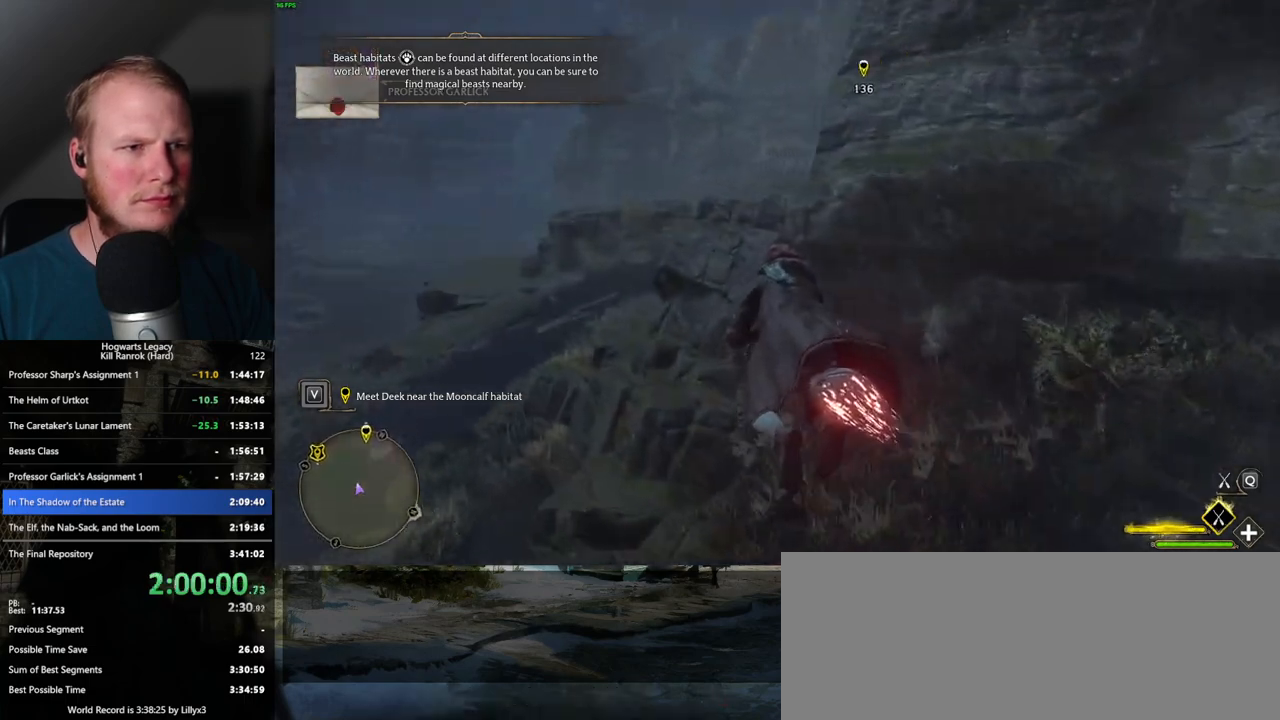
{"keys": ["w"], "mouse": ["left"], "events": []}
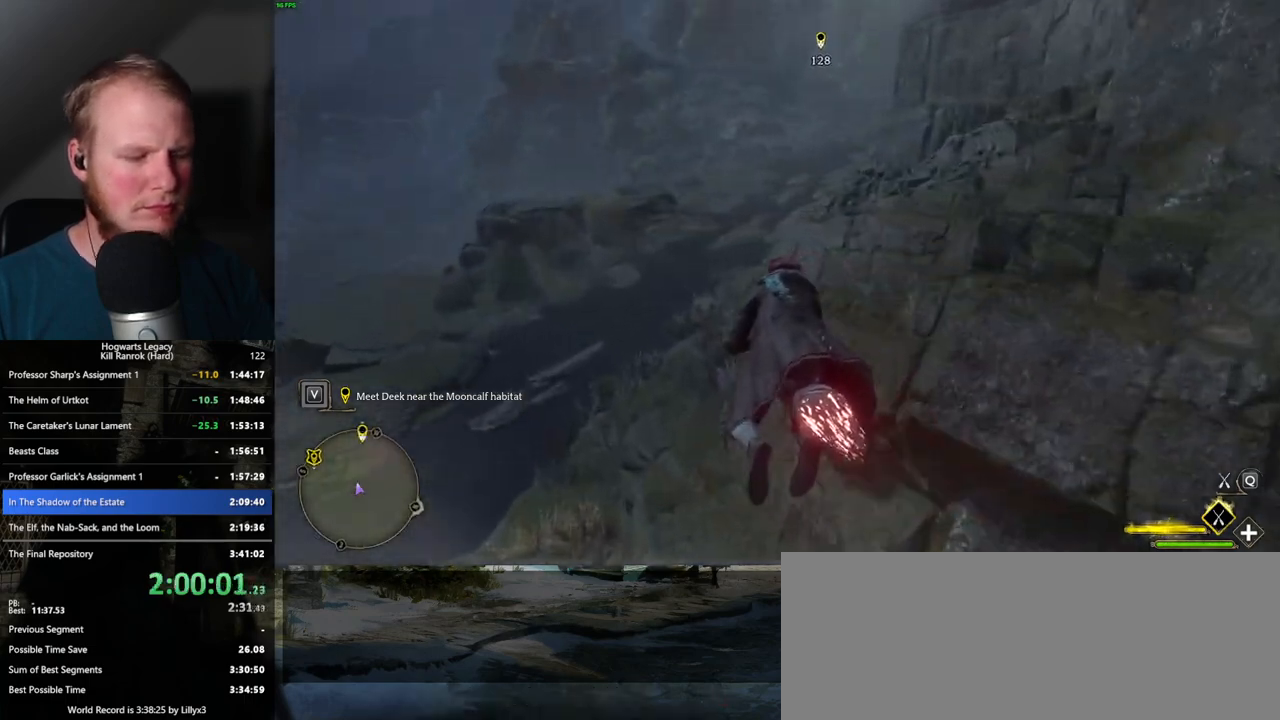
{"keys": ["w"], "mouse": [], "events": [[350, "mouse_left", "up"], [367, "i", "down"], [450, "i", "up"]]}
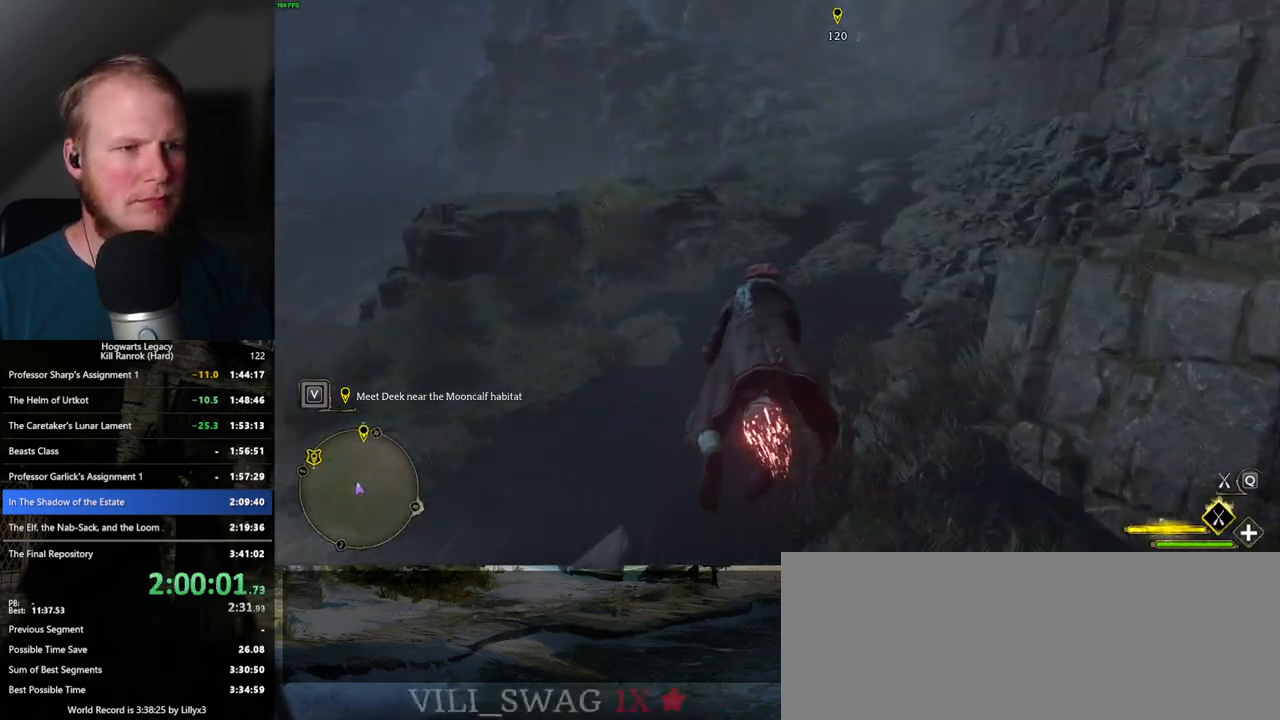
{"keys": [], "mouse": [], "events": [[133, "w", "up"]]}
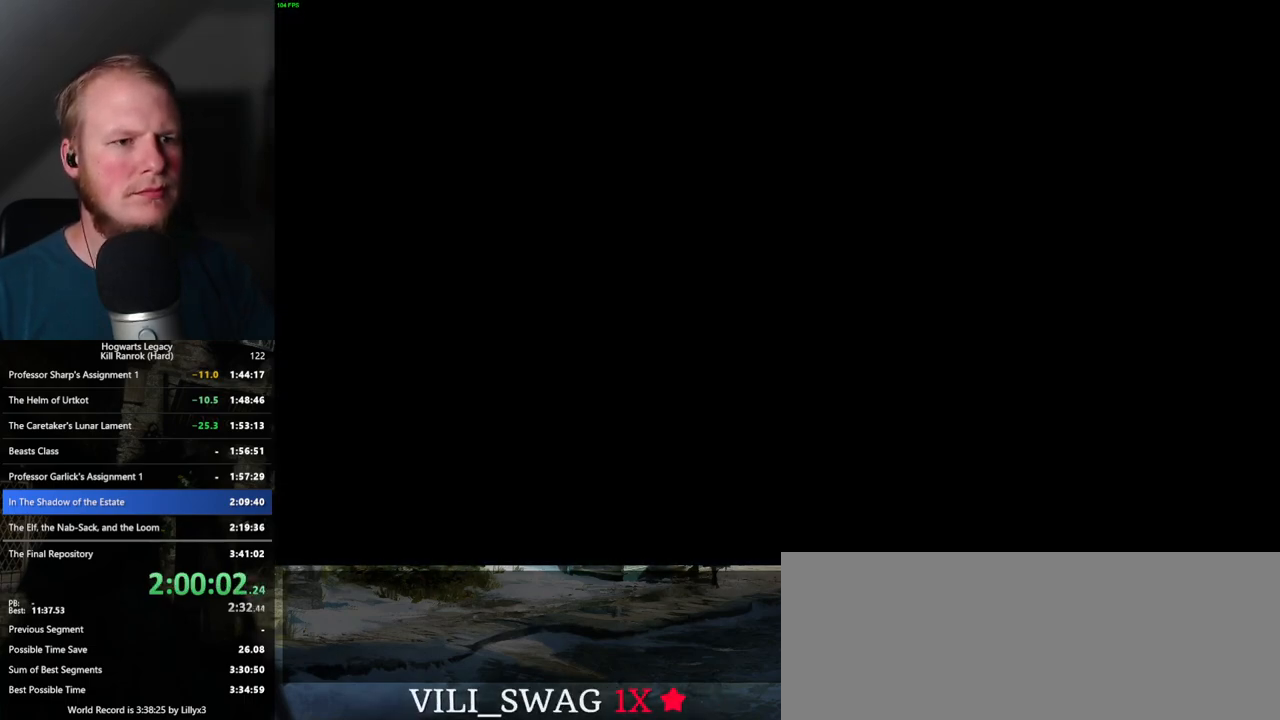
{"keys": [], "mouse": [], "events": []}
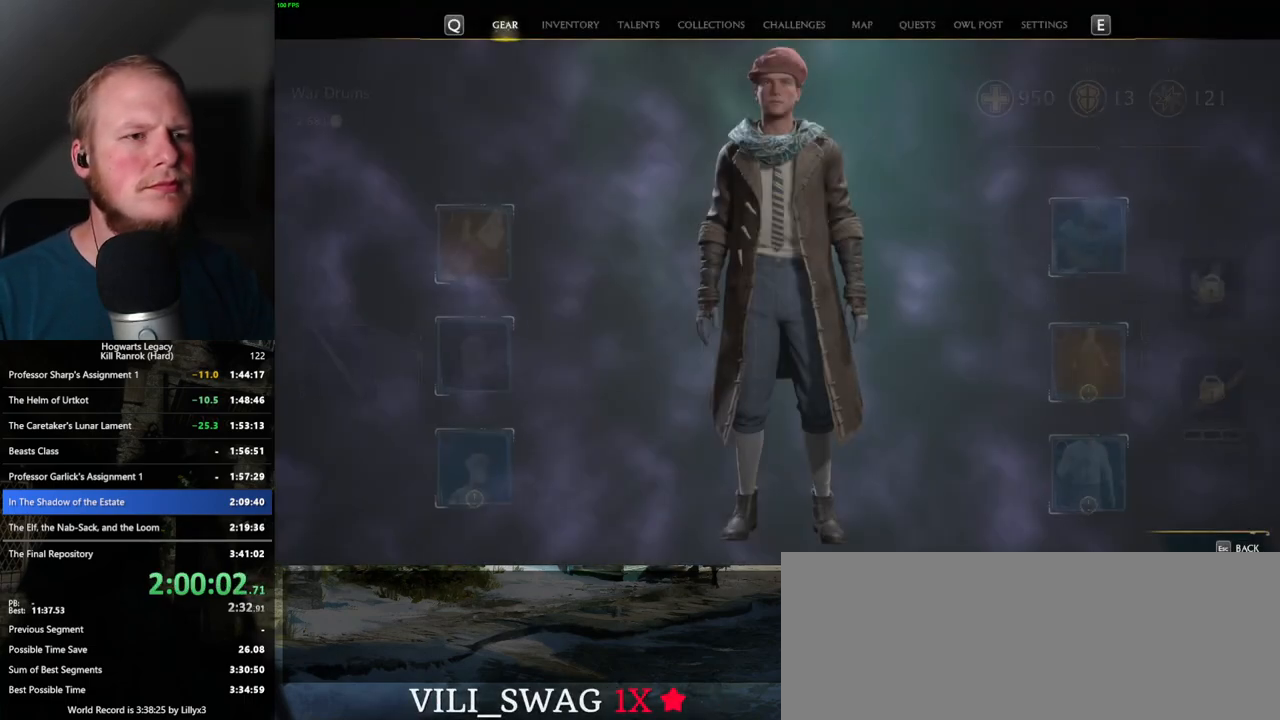
{"keys": [], "mouse": [], "events": []}
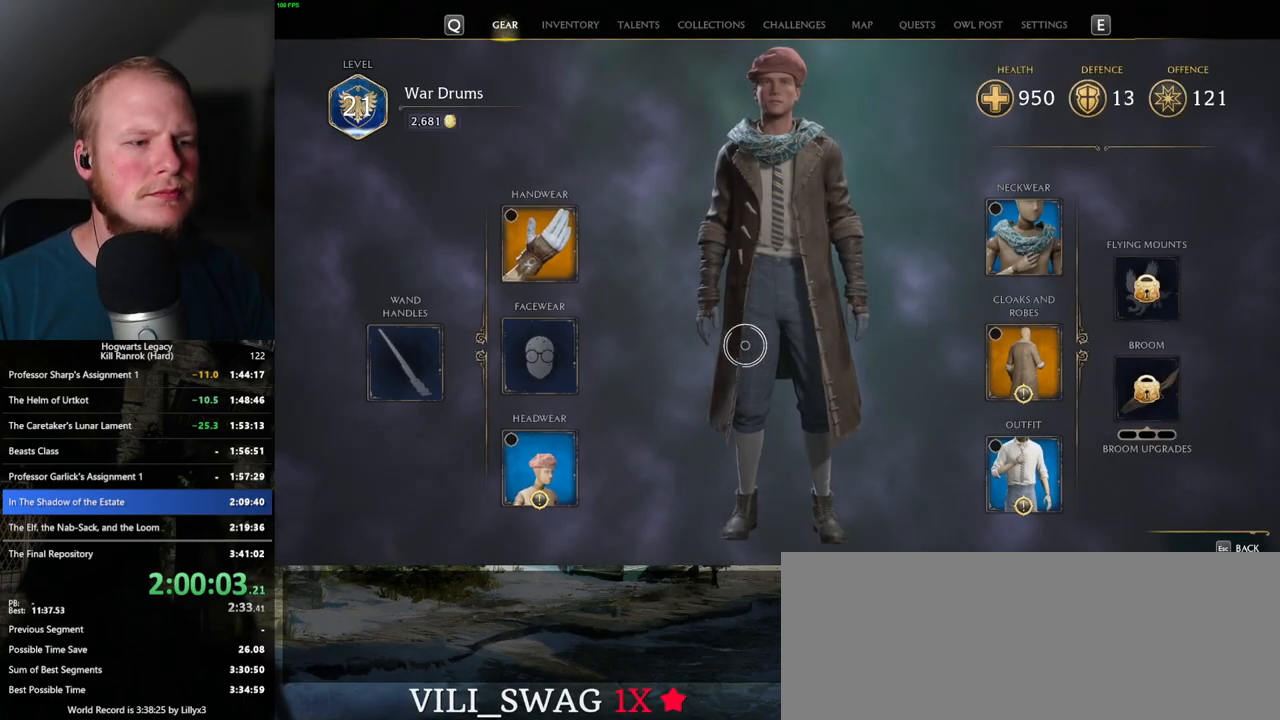
{"keys": [], "mouse": [], "events": []}
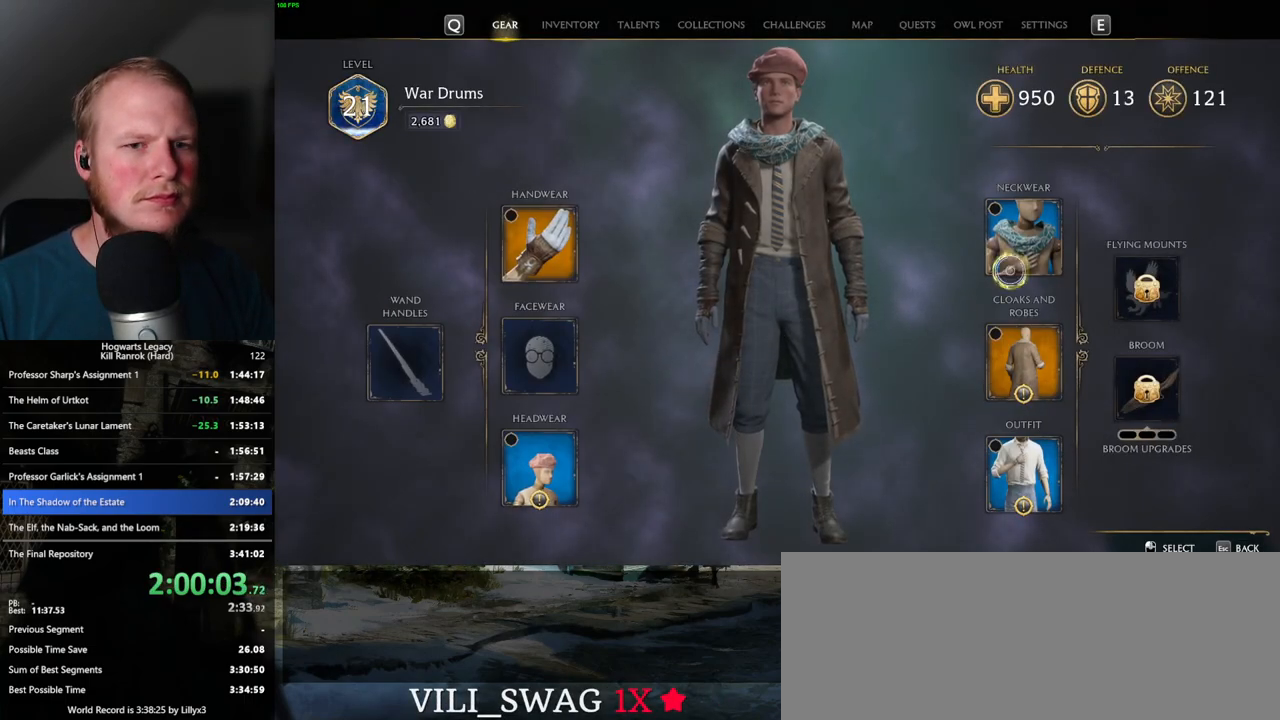
{"keys": [], "mouse": [], "events": [[83, "mouse_left", "down"], [200, "mouse_left", "up"]]}
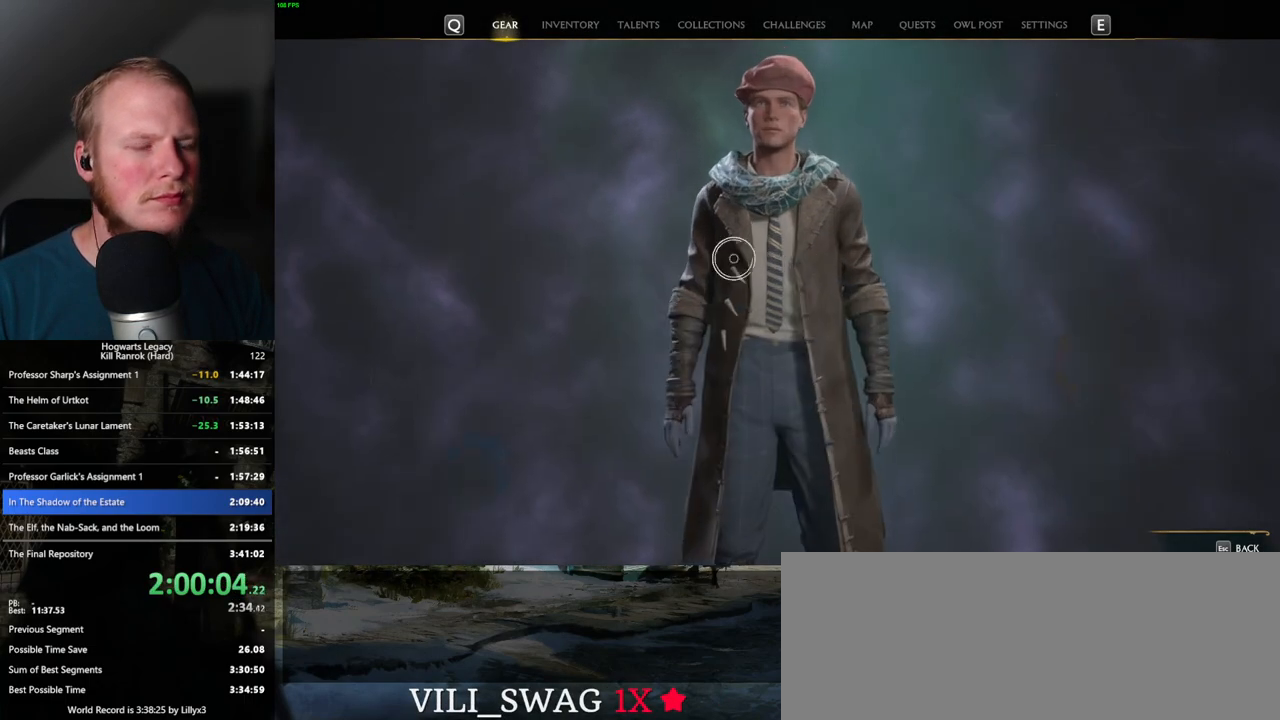
{"keys": [], "mouse": [], "events": []}
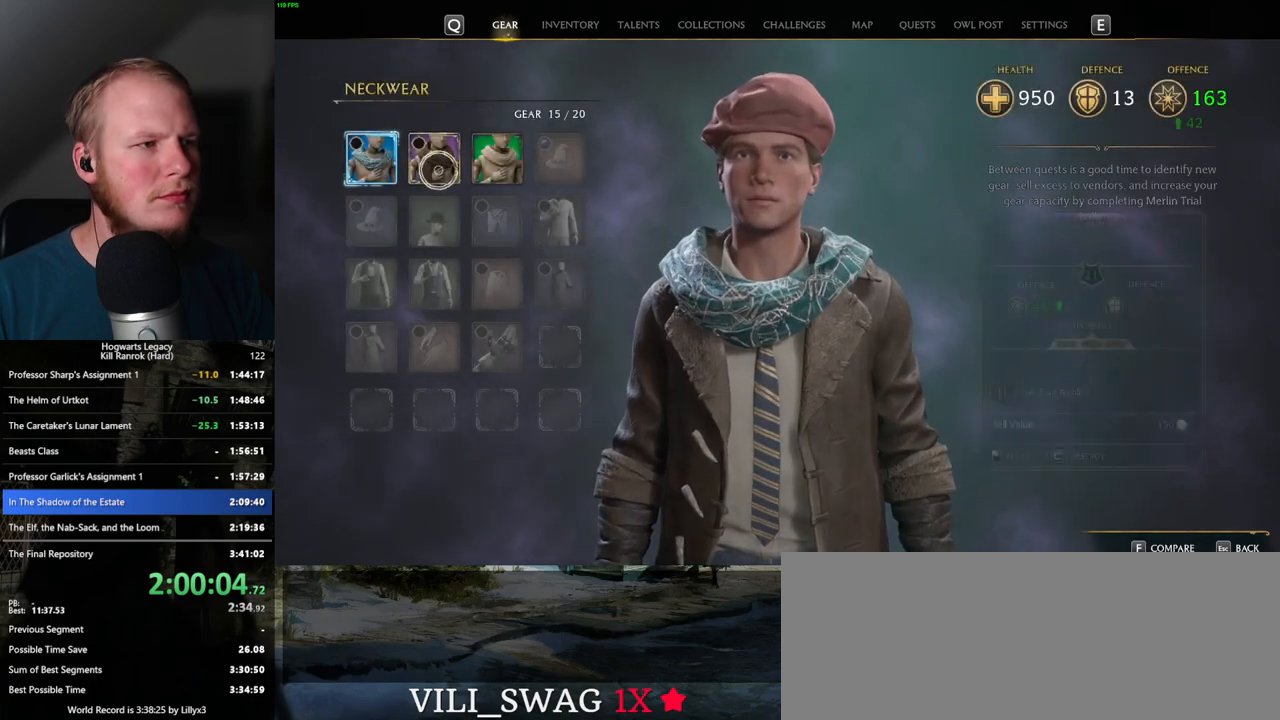
{"keys": [], "mouse": [], "events": [[350, "mouse_left", "down"], [450, "mouse_left", "up"]]}
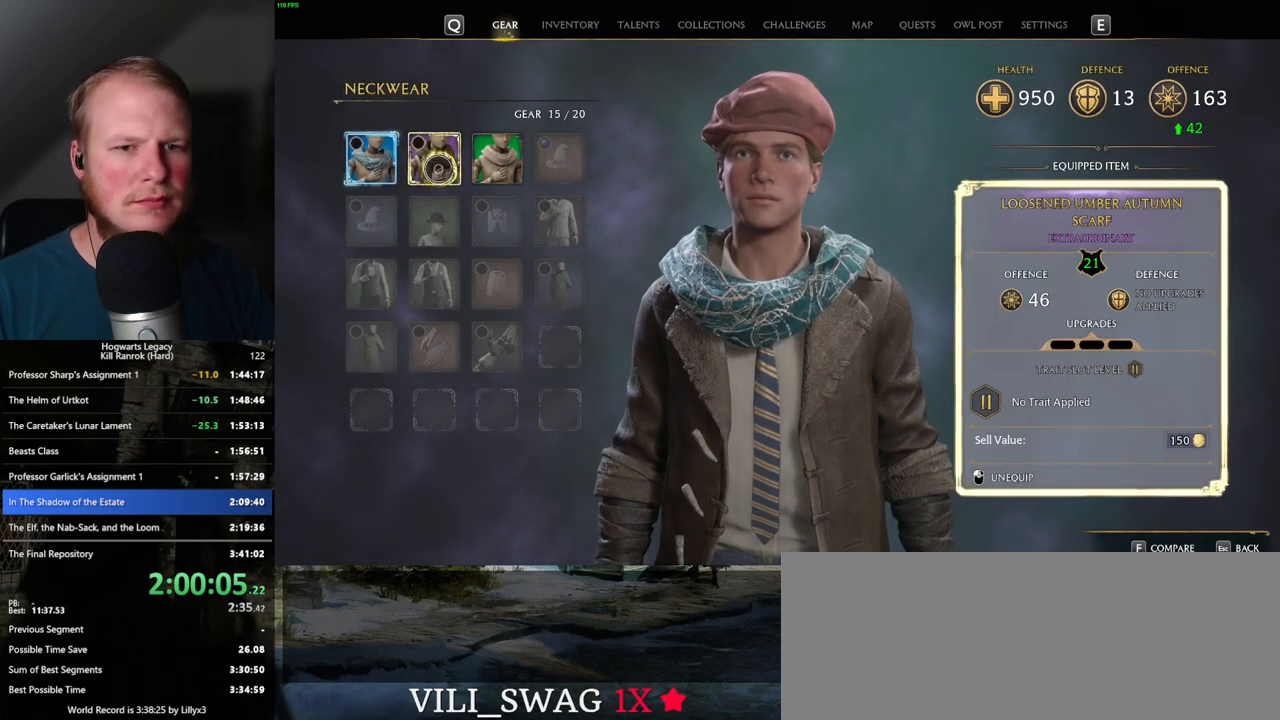
{"keys": ["i"], "mouse": [], "events": [[450, "i", "down"]]}
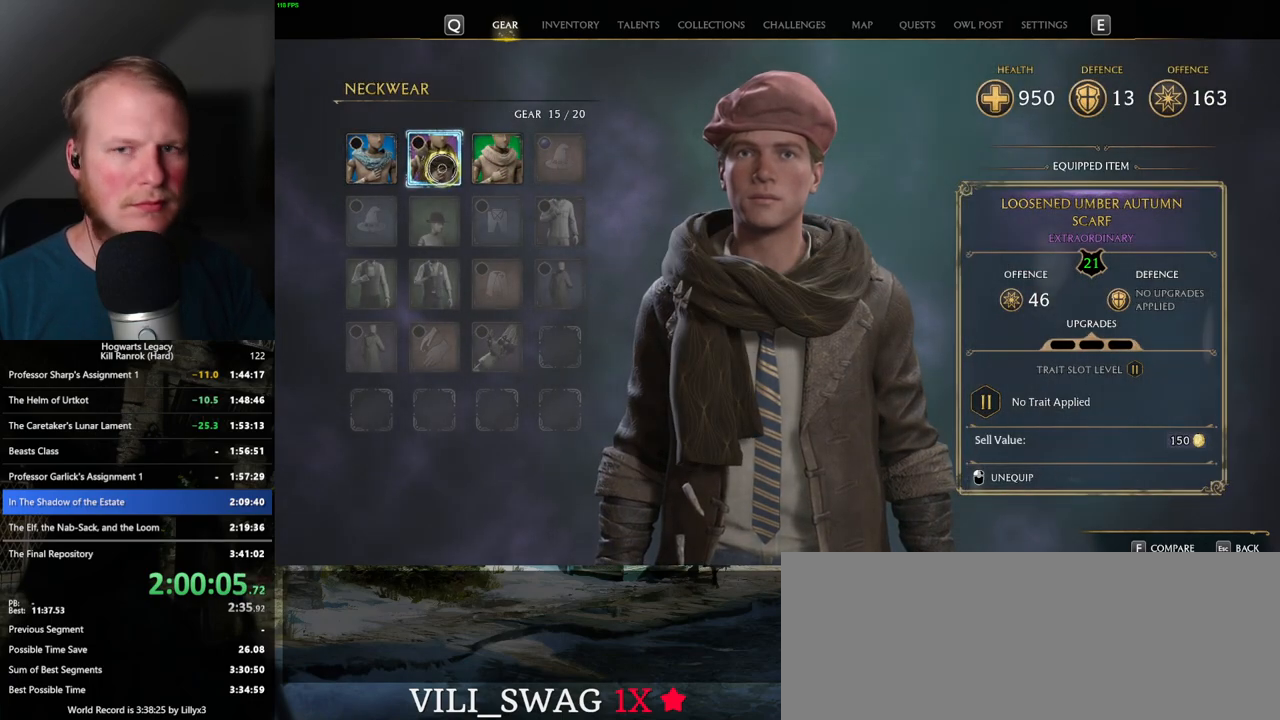
{"keys": ["w"], "mouse": [], "events": [[83, "i", "up"], [483, "w", "down"]]}
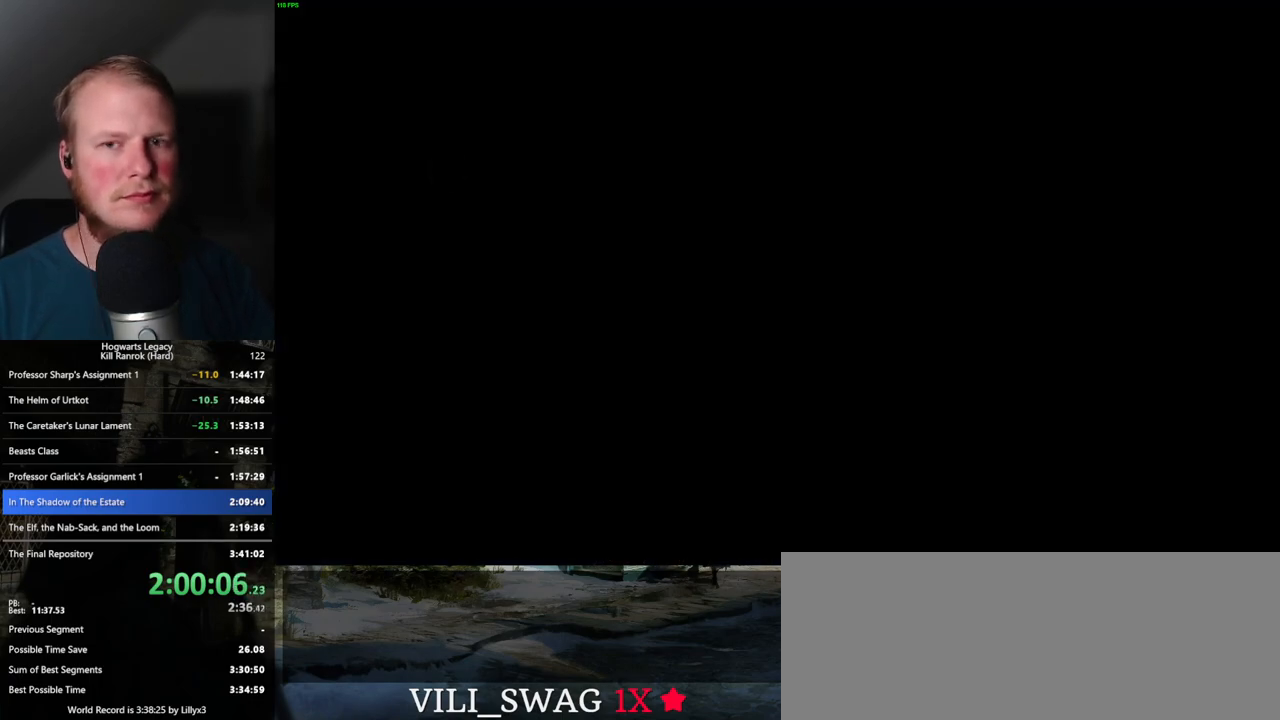
{"keys": ["a", "w"], "mouse": [], "events": [[133, "a", "down"]]}
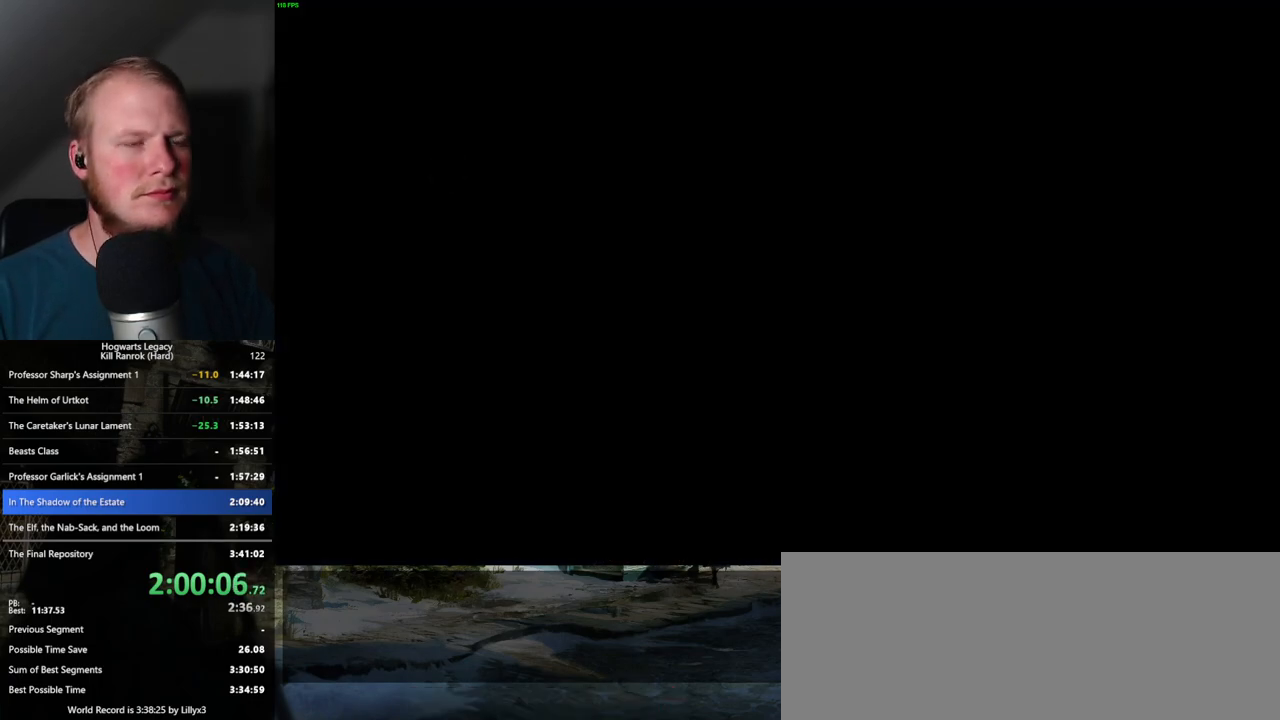
{"keys": ["a", "w"], "mouse": [], "events": []}
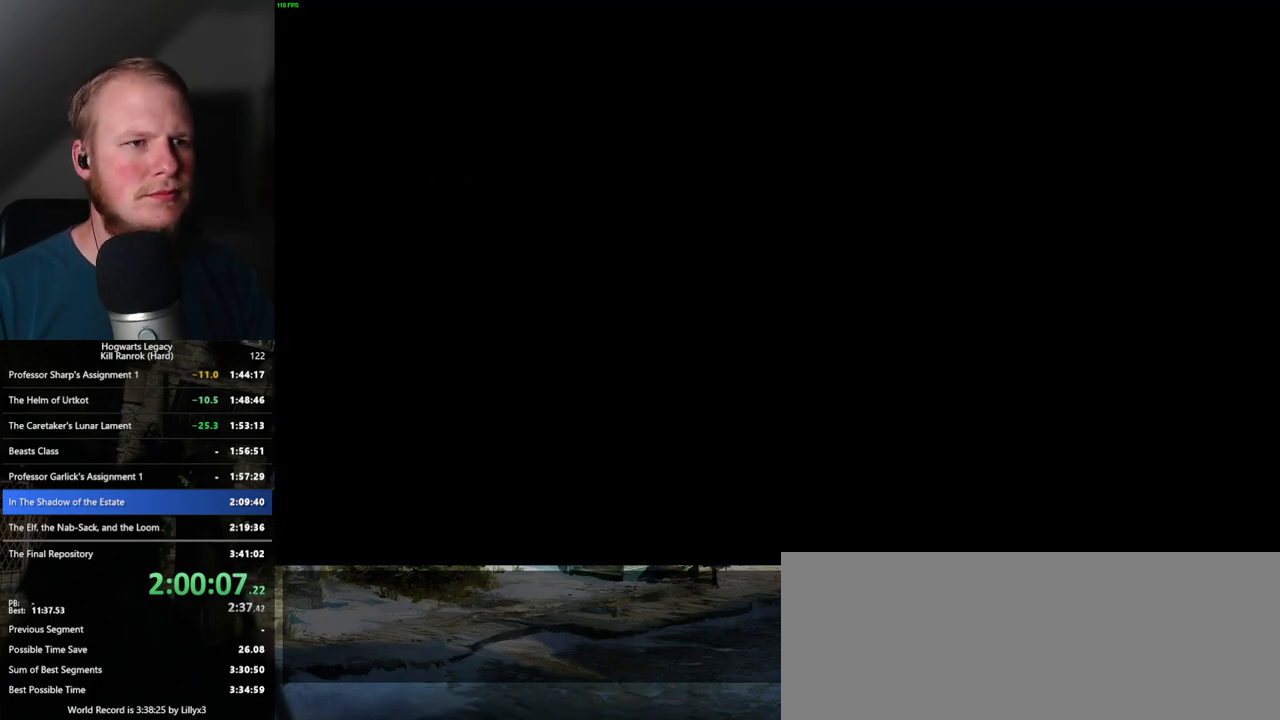
{"keys": ["a", "space", "w"], "mouse": ["left"], "events": [[33, "a", "up"], [233, "mouse_left", "down"], [400, "a", "down"], [500, "space", "down"]]}
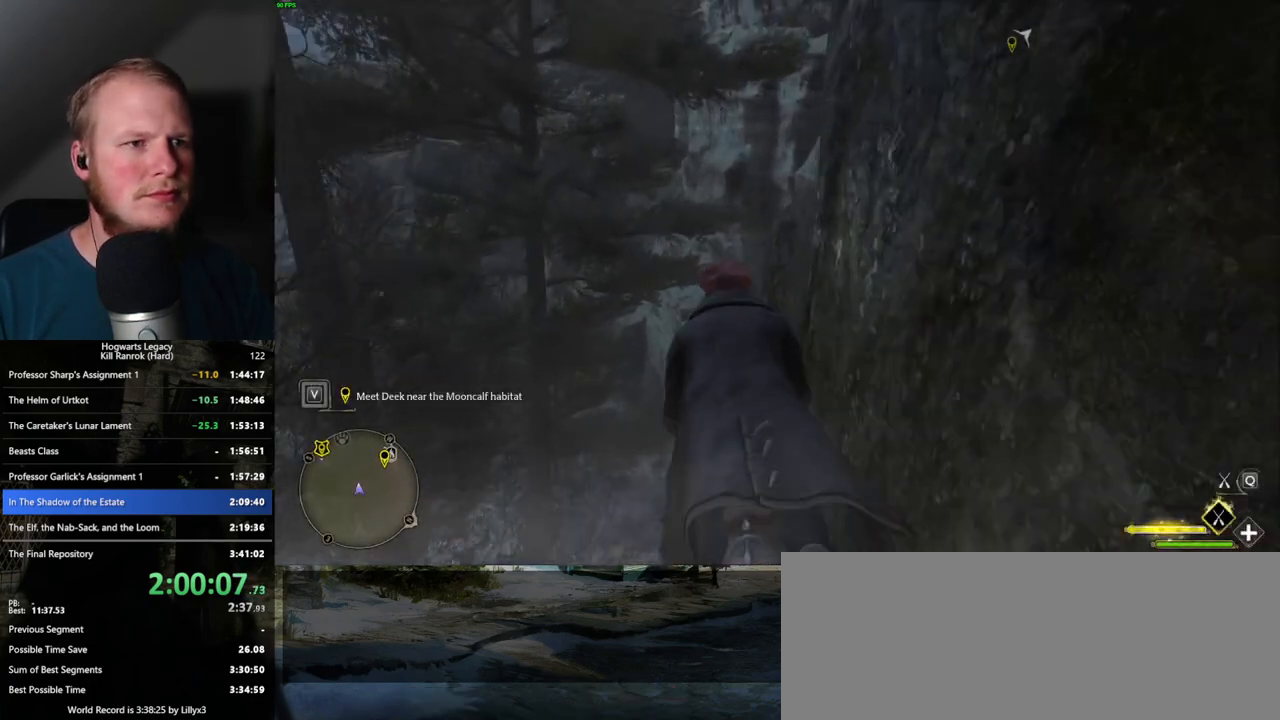
{"keys": ["space", "w"], "mouse": ["left"], "events": [[350, "a", "up"]]}
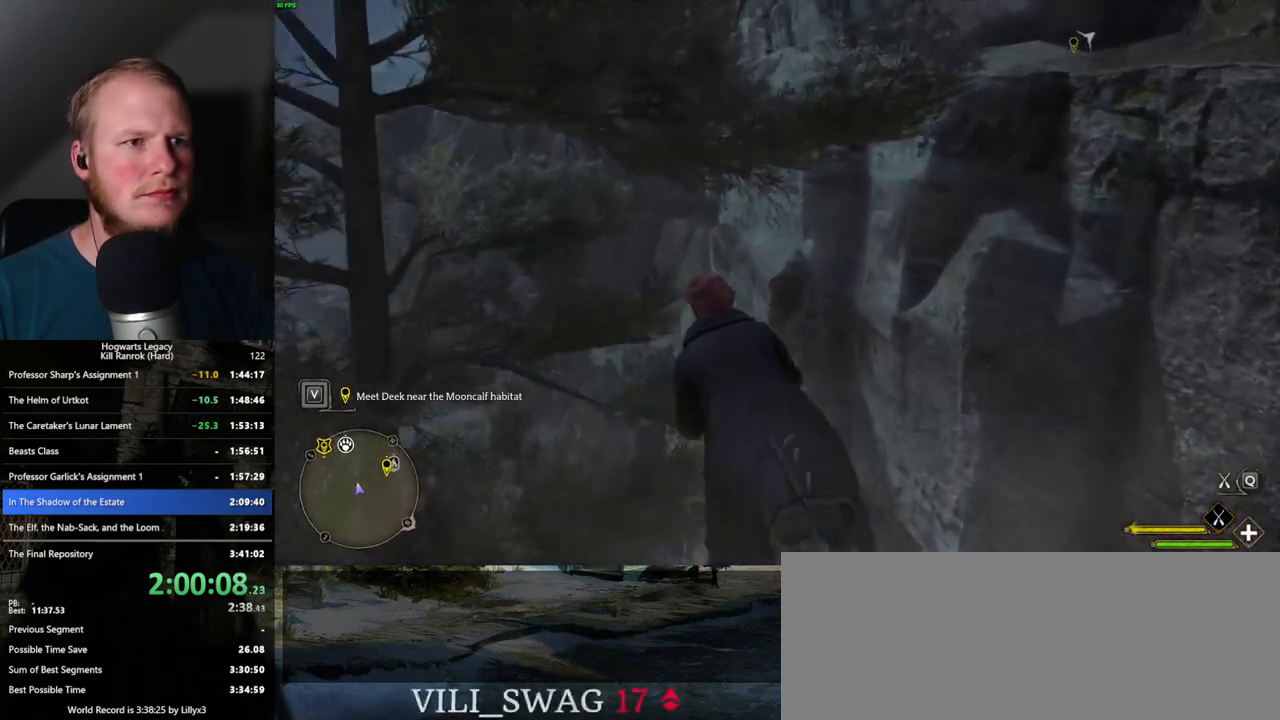
{"keys": ["a", "space", "w"], "mouse": ["left"], "events": [[17, "mouse_left", "up"], [233, "mouse_left", "down"], [483, "a", "down"]]}
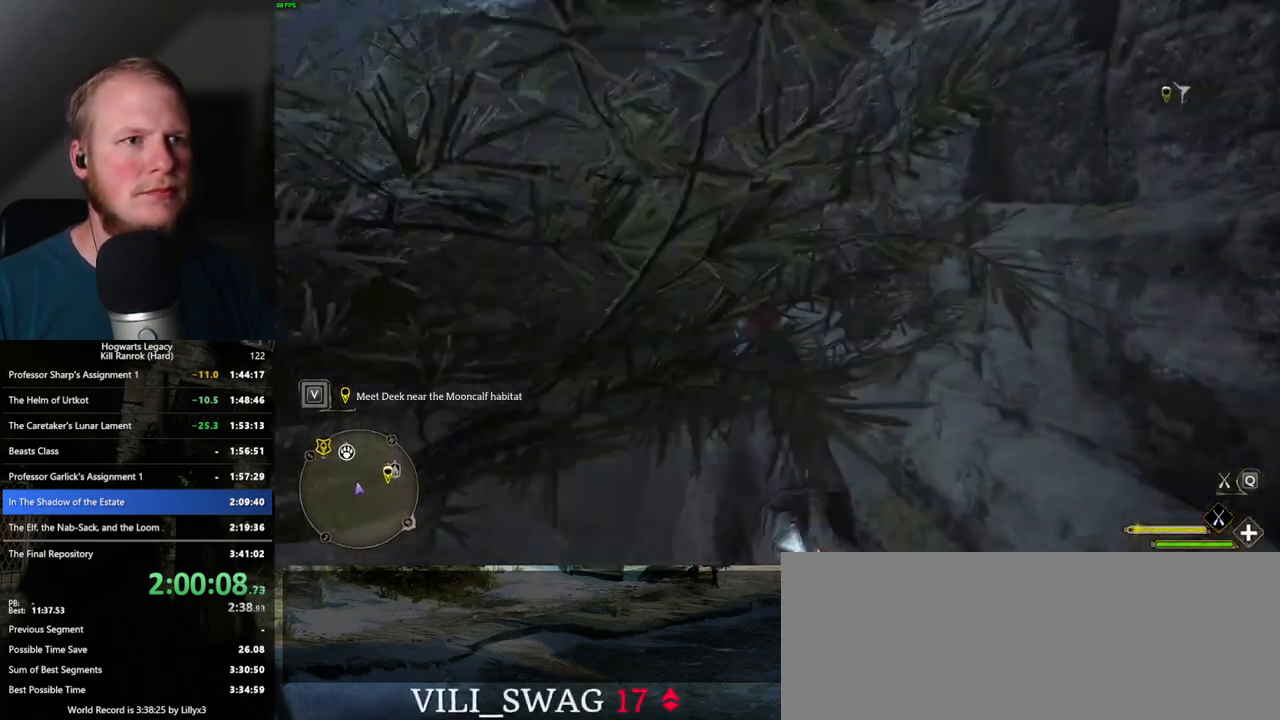
{"keys": ["space", "w"], "mouse": ["left"], "events": [[150, "a", "up"]]}
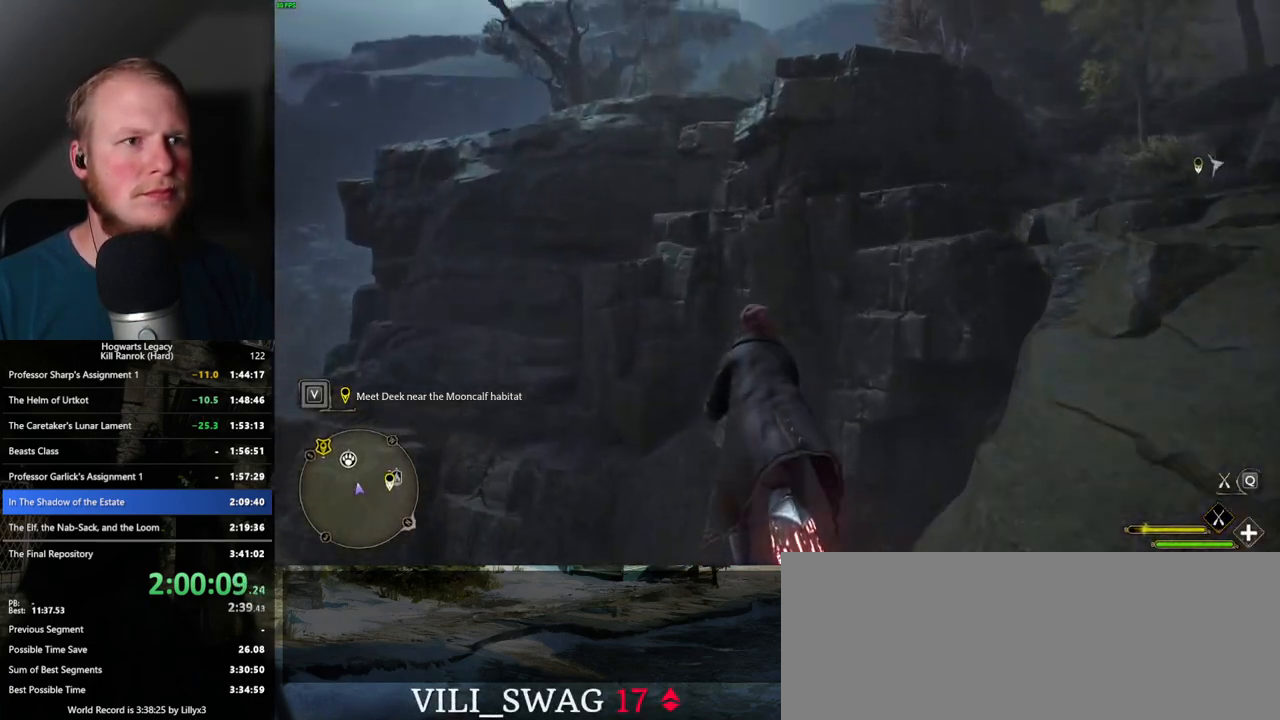
{"keys": ["space", "w"], "mouse": ["left"], "events": [[183, "space", "up"], [417, "space", "down"]]}
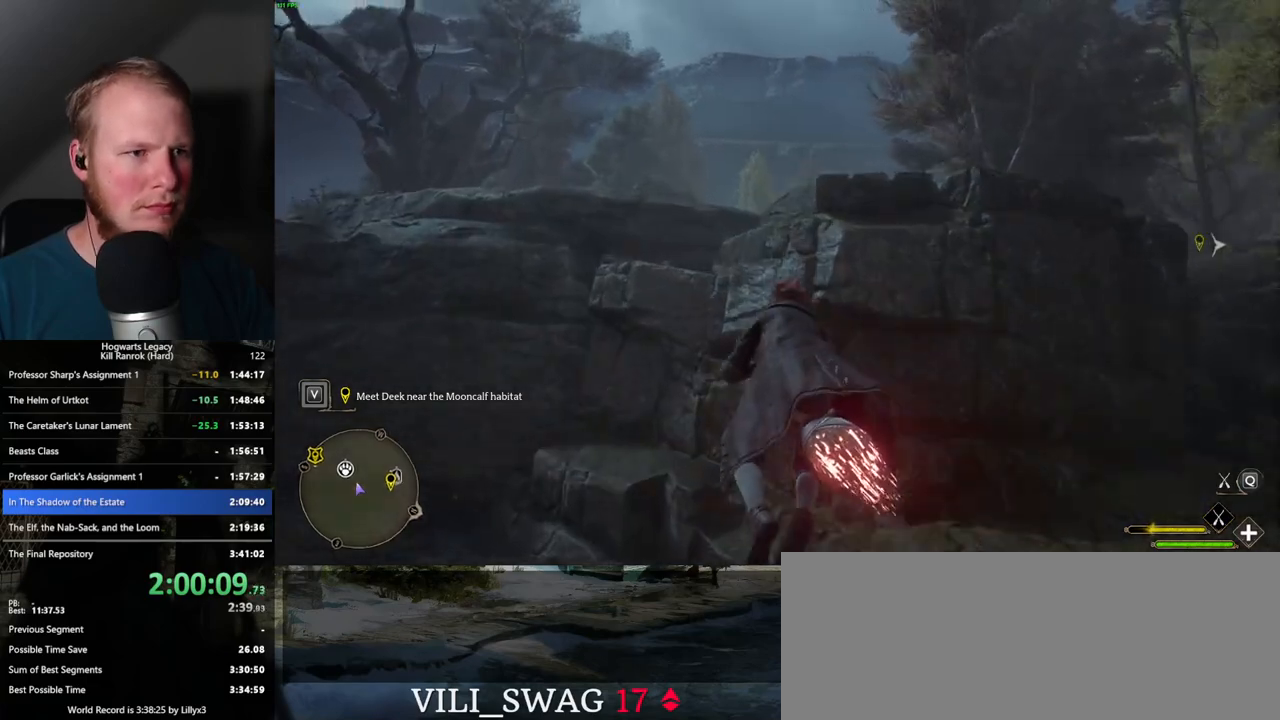
{"keys": ["b", "ctrl_l", "w"], "mouse": ["left"], "events": [[17, "space", "up"], [317, "ctrl_l", "down"], [483, "b", "down"]]}
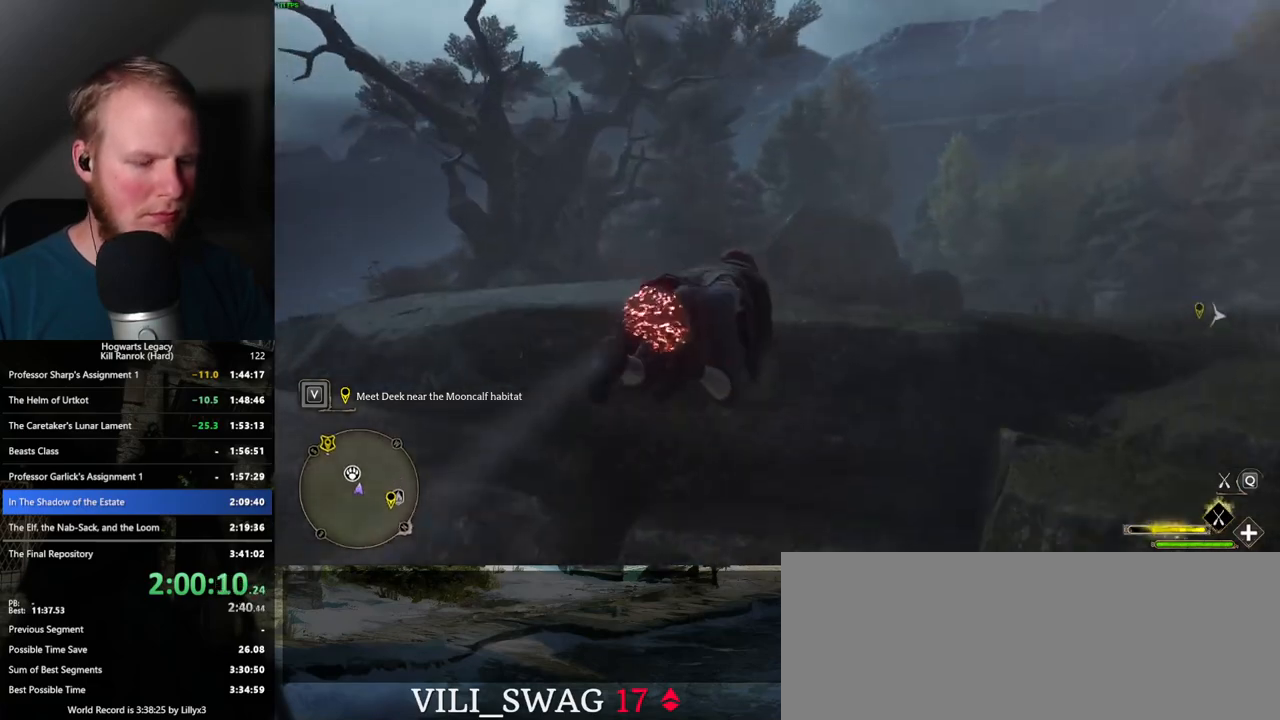
{"keys": ["w"], "mouse": [], "events": [[17, "mouse_left", "up"], [67, "ctrl_l", "up"], [117, "b", "up"]]}
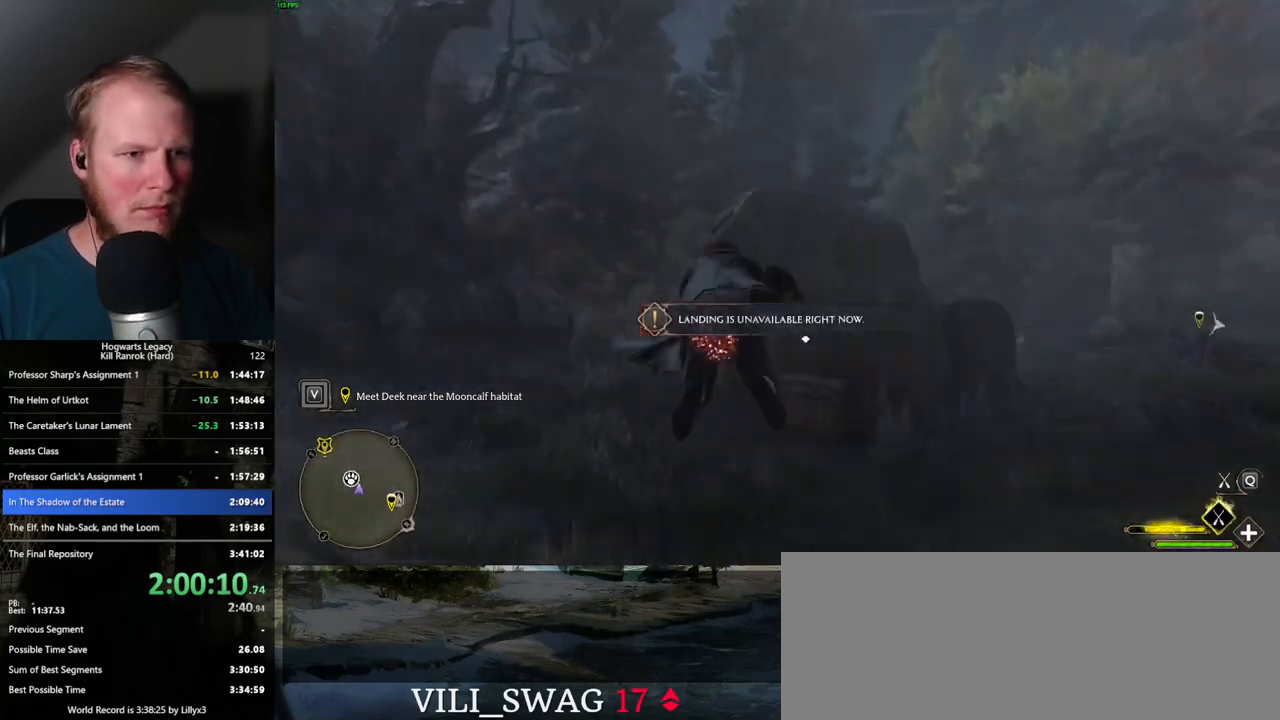
{"keys": ["g", "w"], "mouse": [], "events": [[150, "b", "down"], [283, "b", "up"], [467, "g", "down"]]}
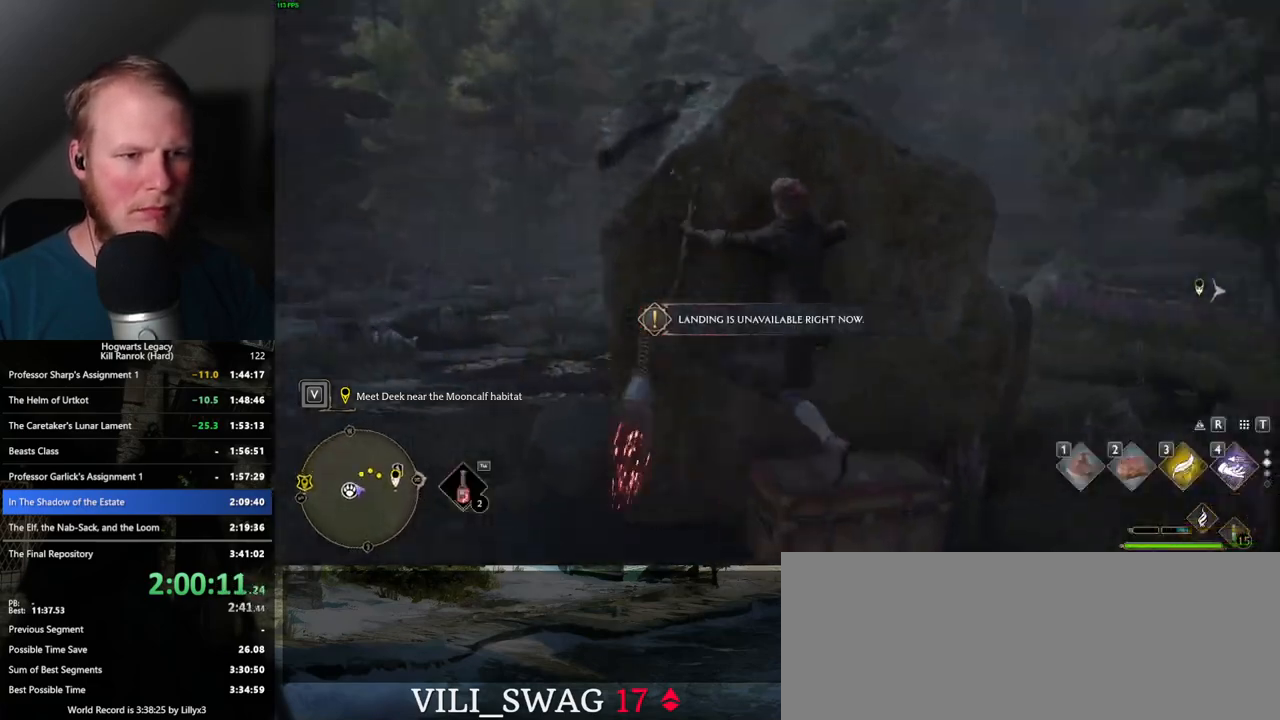
{"keys": [], "mouse": [], "events": [[50, "g", "up"], [133, "w", "up"], [200, "w", "down"], [283, "w", "up"]]}
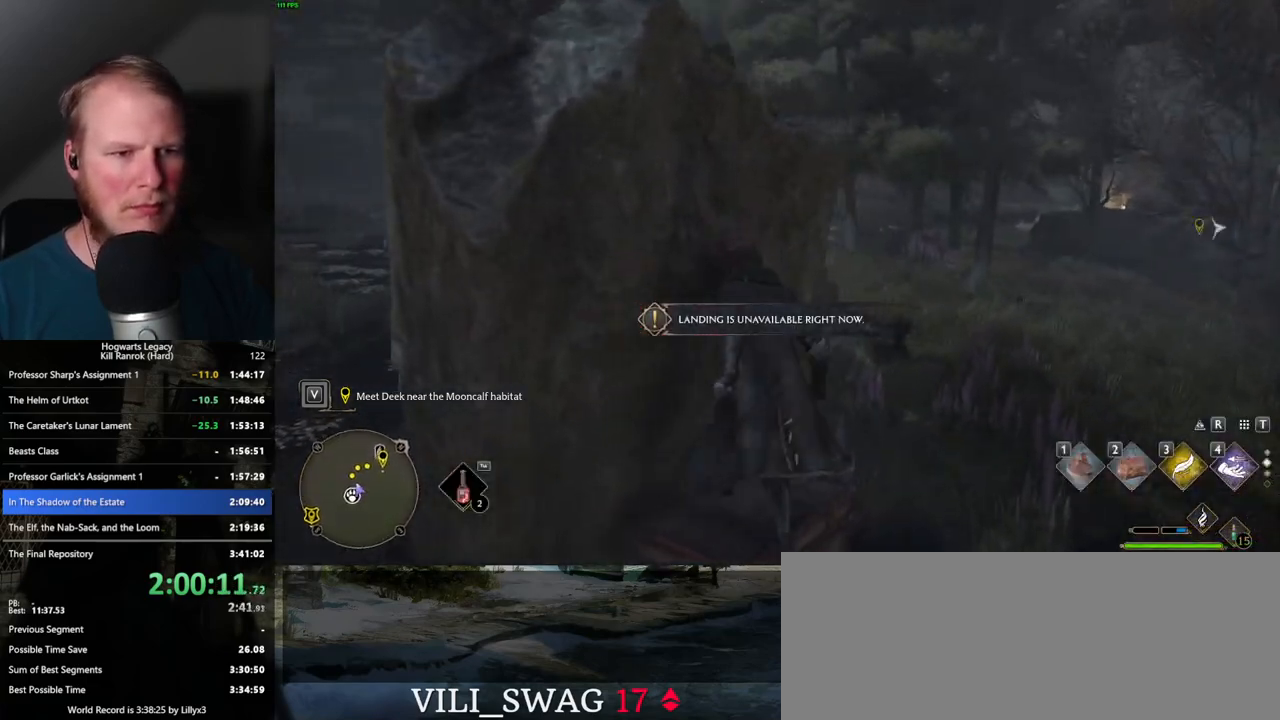
{"keys": [], "mouse": [], "events": [[33, "g", "down"], [83, "g", "up"]]}
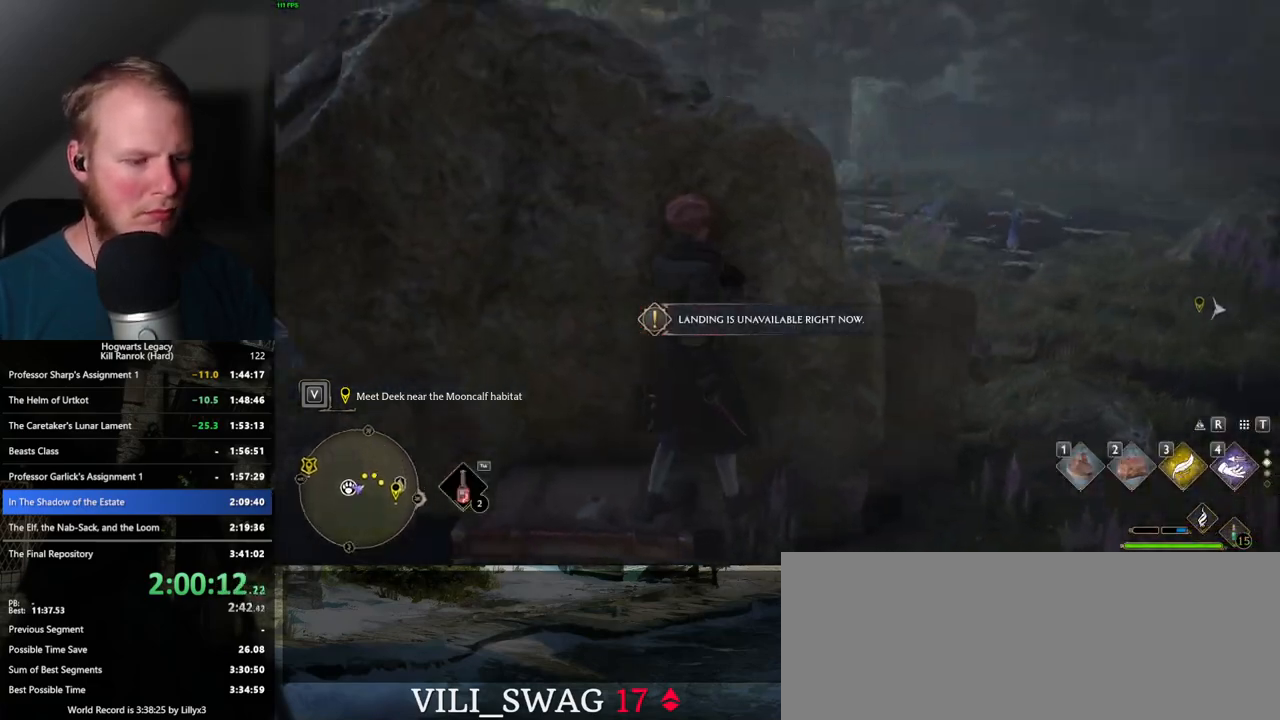
{"keys": ["a", "space", "w"], "mouse": [], "events": [[67, "f", "down"], [167, "a", "down"], [183, "f", "up"], [333, "w", "down"], [483, "space", "down"]]}
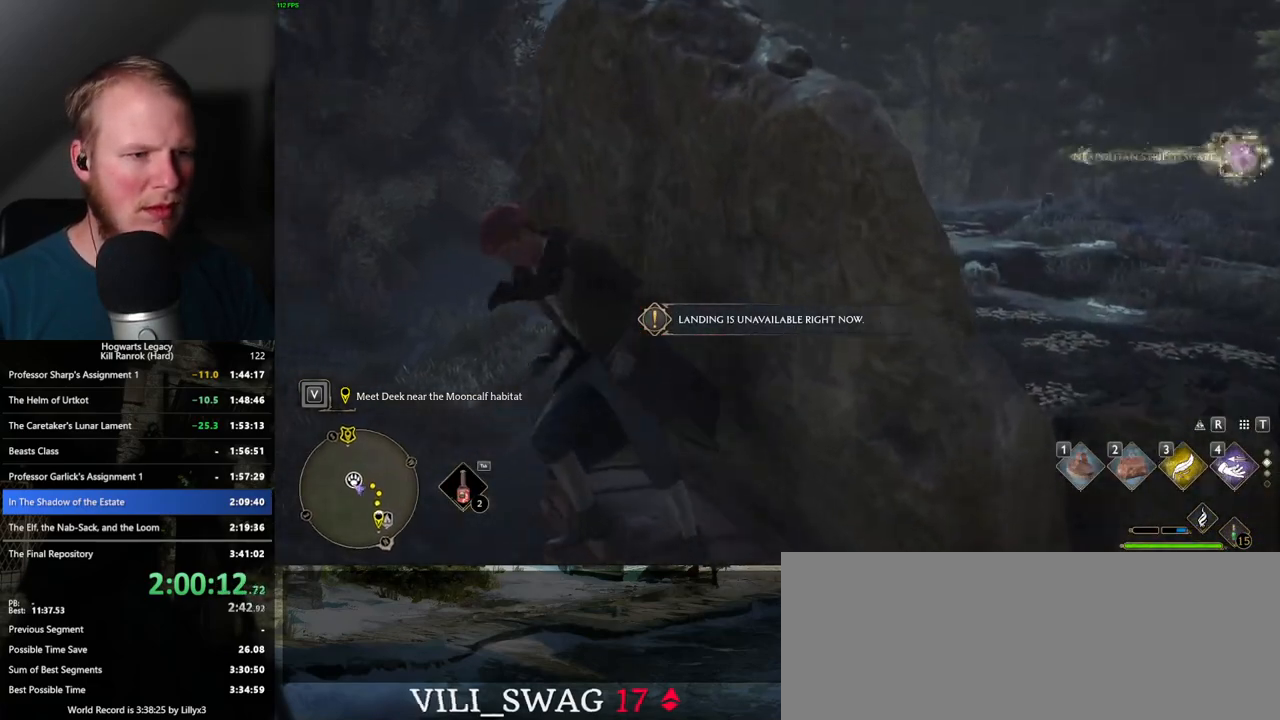
{"keys": ["w"], "mouse": [], "events": [[100, "space", "up"], [217, "a", "up"]]}
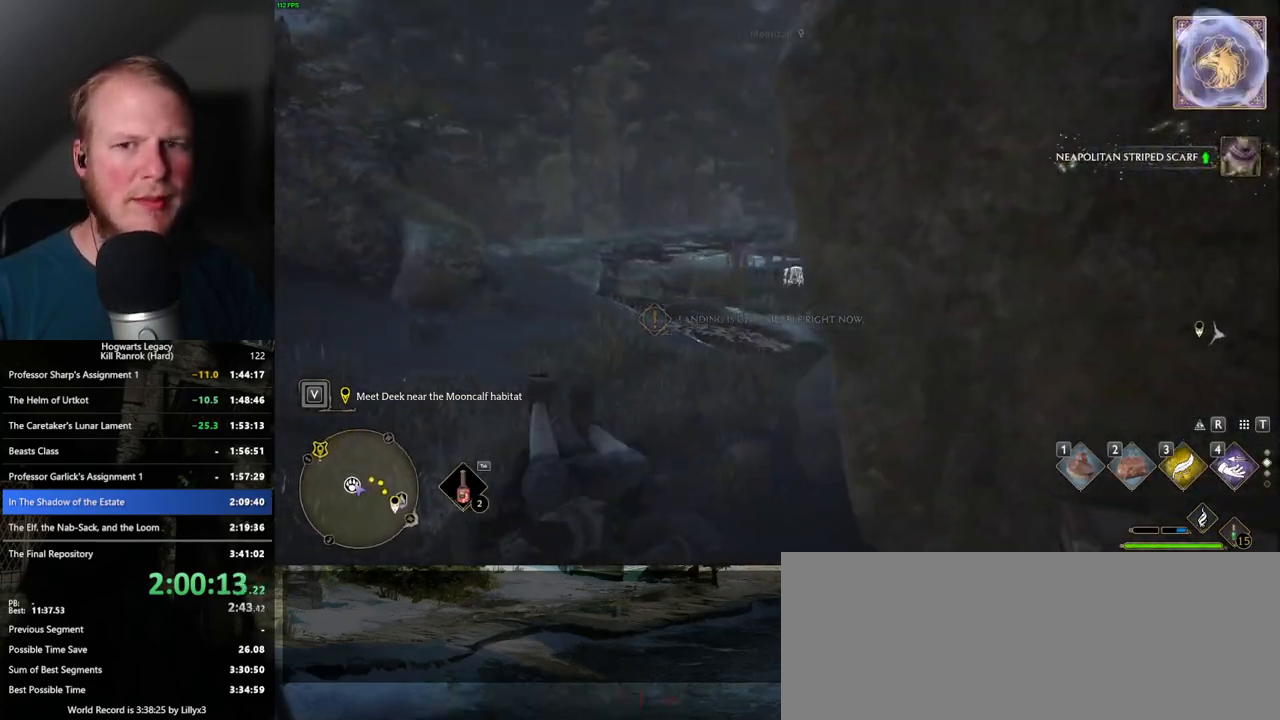
{"keys": ["w"], "mouse": [], "events": []}
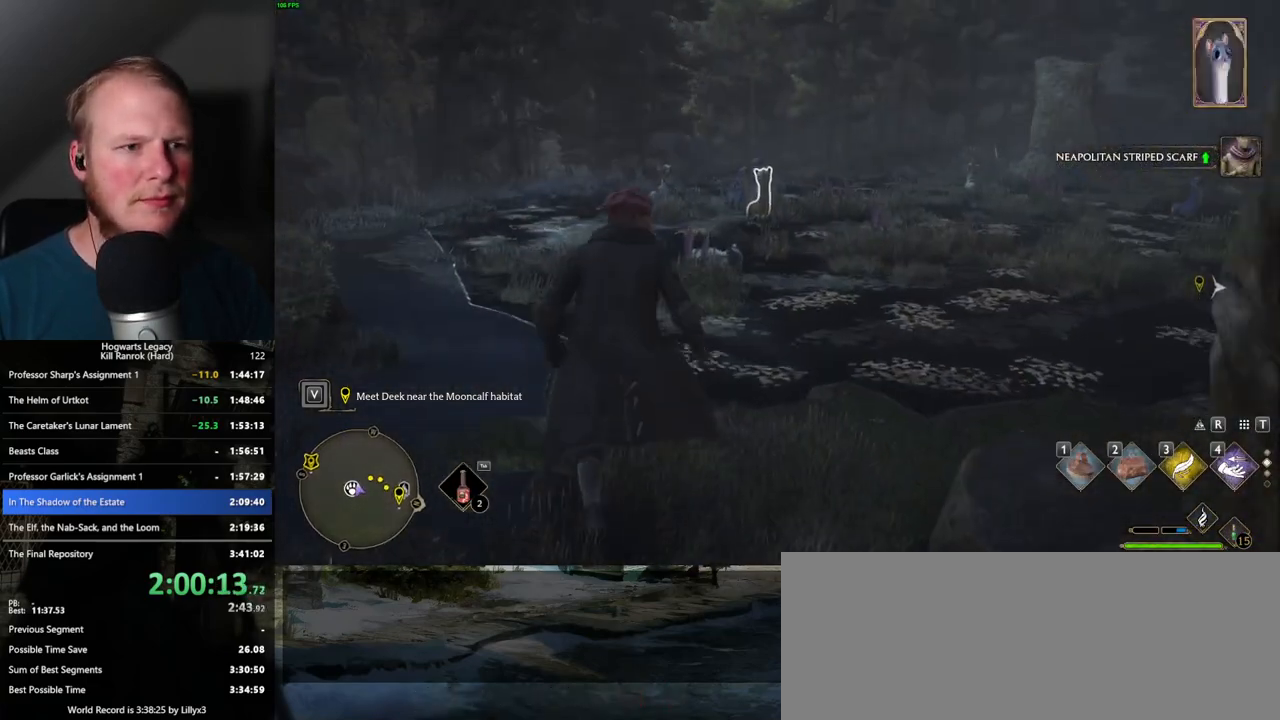
{"keys": ["w"], "mouse": [], "events": [[83, "2", "down"], [100, "2", "up"]]}
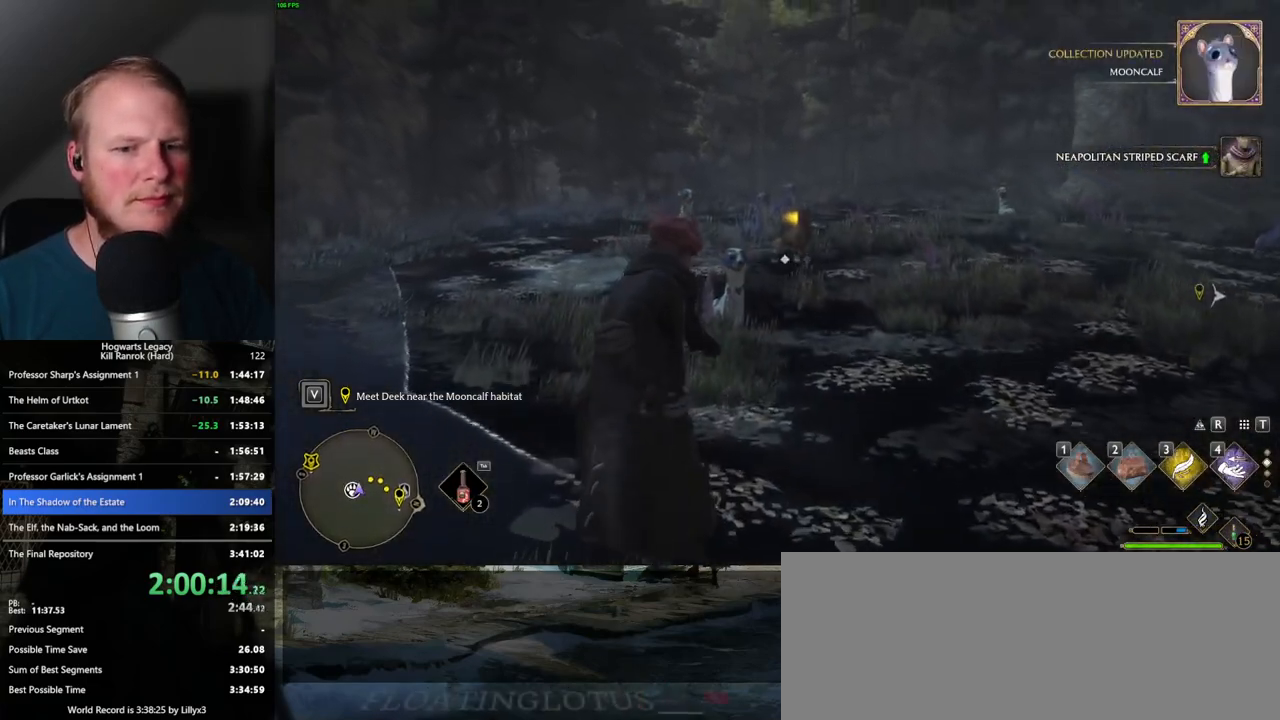
{"keys": ["w"], "mouse": [], "events": []}